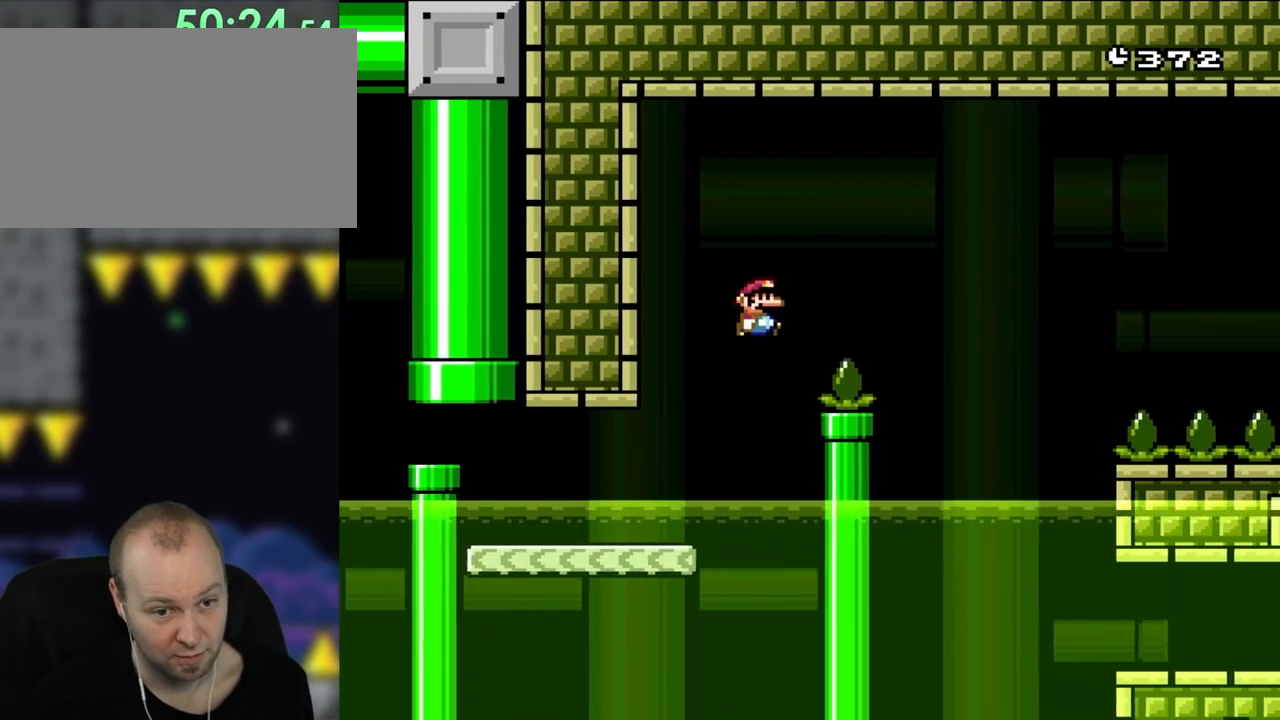
Gameplay with a controller (Nintendo layout); each line is a JSON object with the inputs held at the frame after it. "events" lists button and stick changes between this image and that frame as [ms after this image, input, new state], when the widget could be followed in between. Not read: L3 R1 R3.
{"buttons": ["B", "Y", "DPAD_RIGHT"], "events": []}
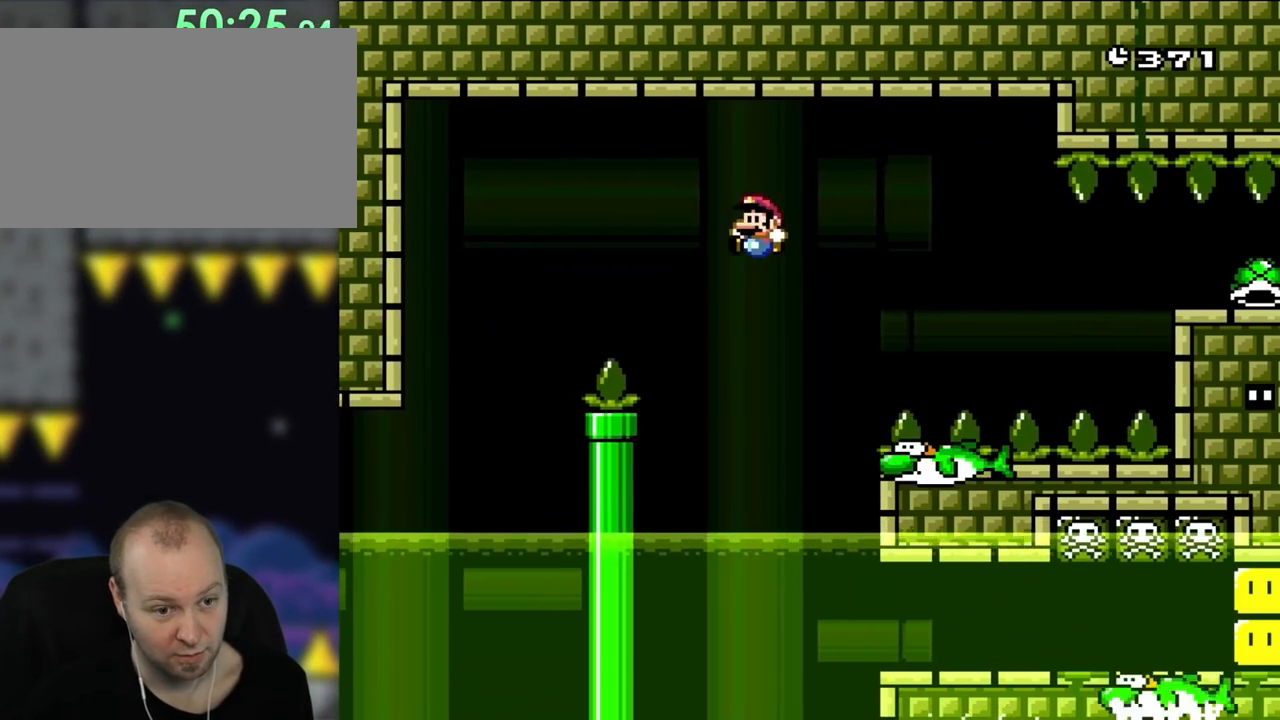
{"buttons": ["B", "Y", "DPAD_LEFT"], "events": [[50, "DPAD_LEFT", "down"], [50, "DPAD_RIGHT", "up"], [150, "DPAD_LEFT", "up"], [150, "DPAD_RIGHT", "down"], [450, "DPAD_LEFT", "down"], [450, "DPAD_RIGHT", "up"]]}
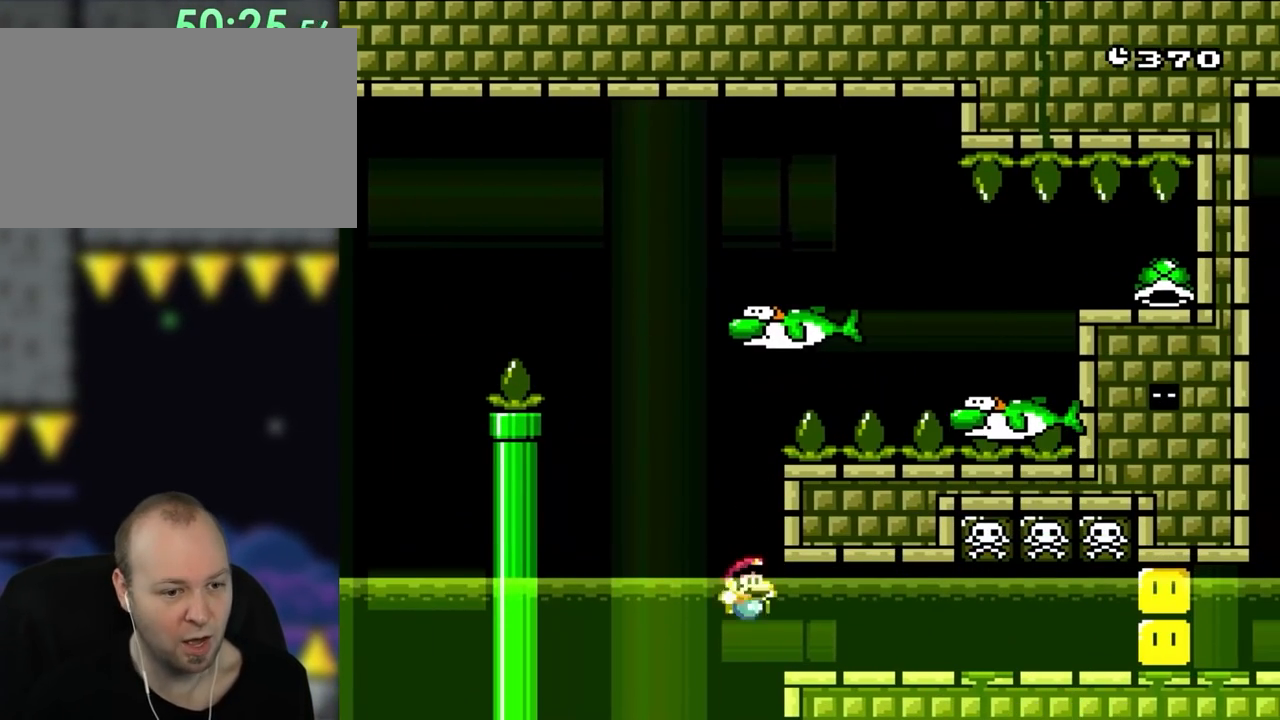
{"buttons": [], "events": [[117, "B", "up"], [117, "DPAD_LEFT", "up"], [117, "DPAD_RIGHT", "down"], [183, "Y", "up"], [417, "DPAD_RIGHT", "up"]]}
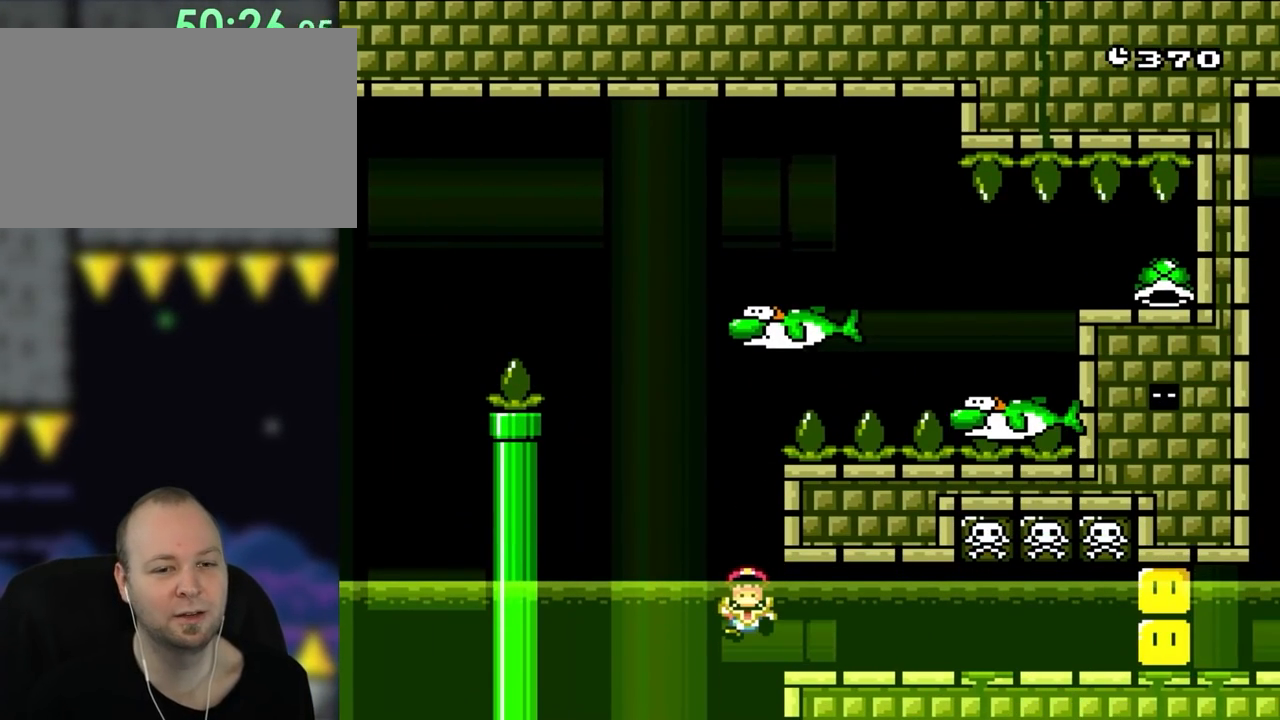
{"buttons": [], "events": []}
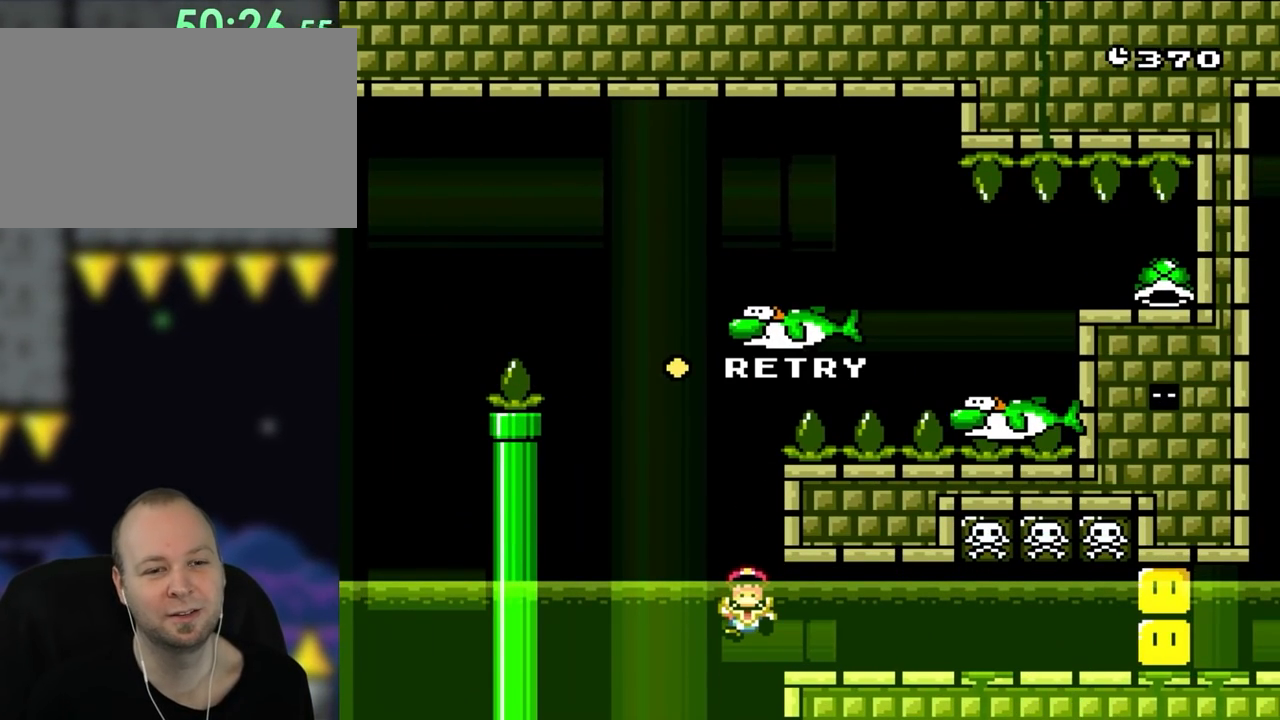
{"buttons": [], "events": []}
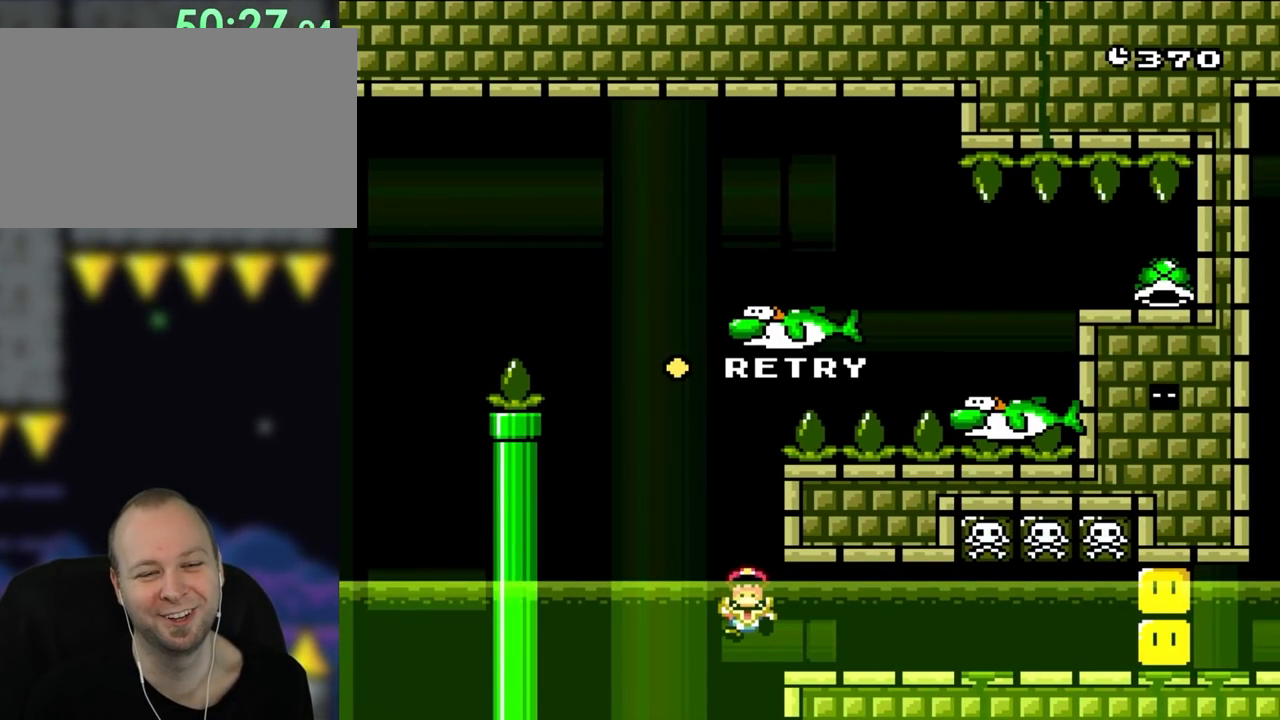
{"buttons": ["A"], "events": [[417, "A", "down"]]}
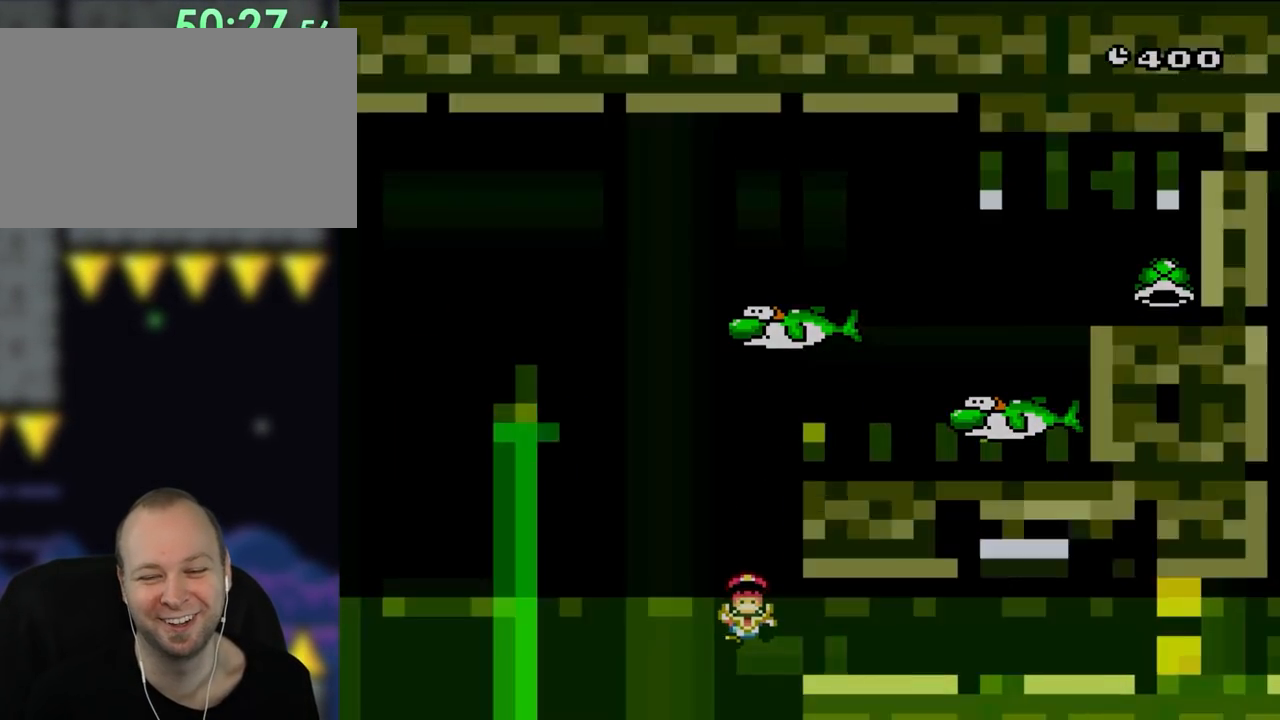
{"buttons": ["A"], "events": [[50, "A", "up"], [117, "A", "down"], [250, "A", "up"], [317, "A", "down"]]}
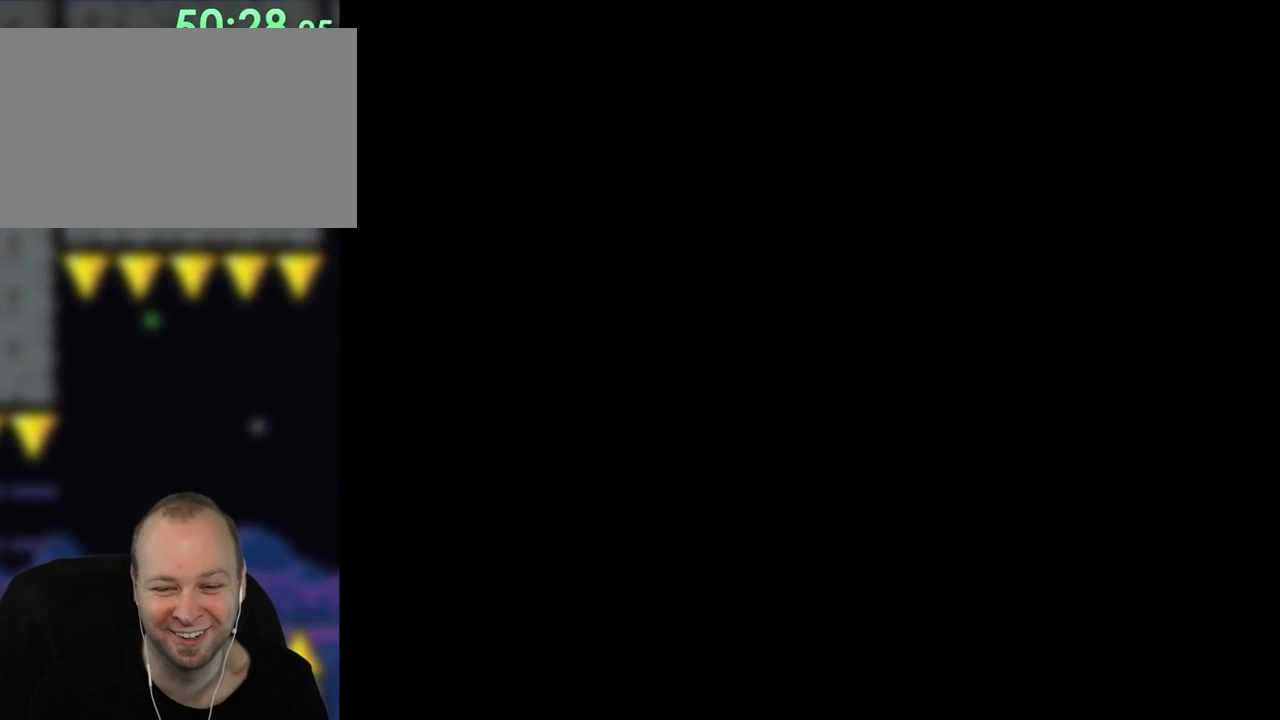
{"buttons": ["A"], "events": []}
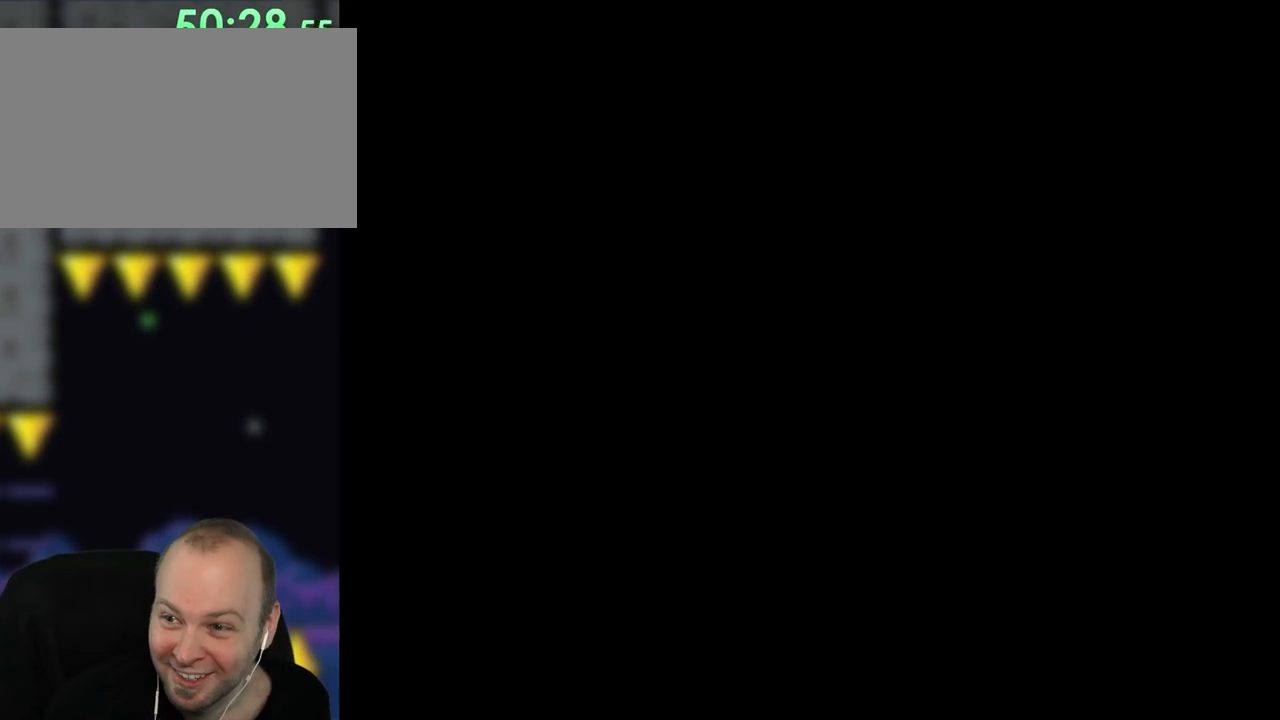
{"buttons": [], "events": [[83, "A", "up"]]}
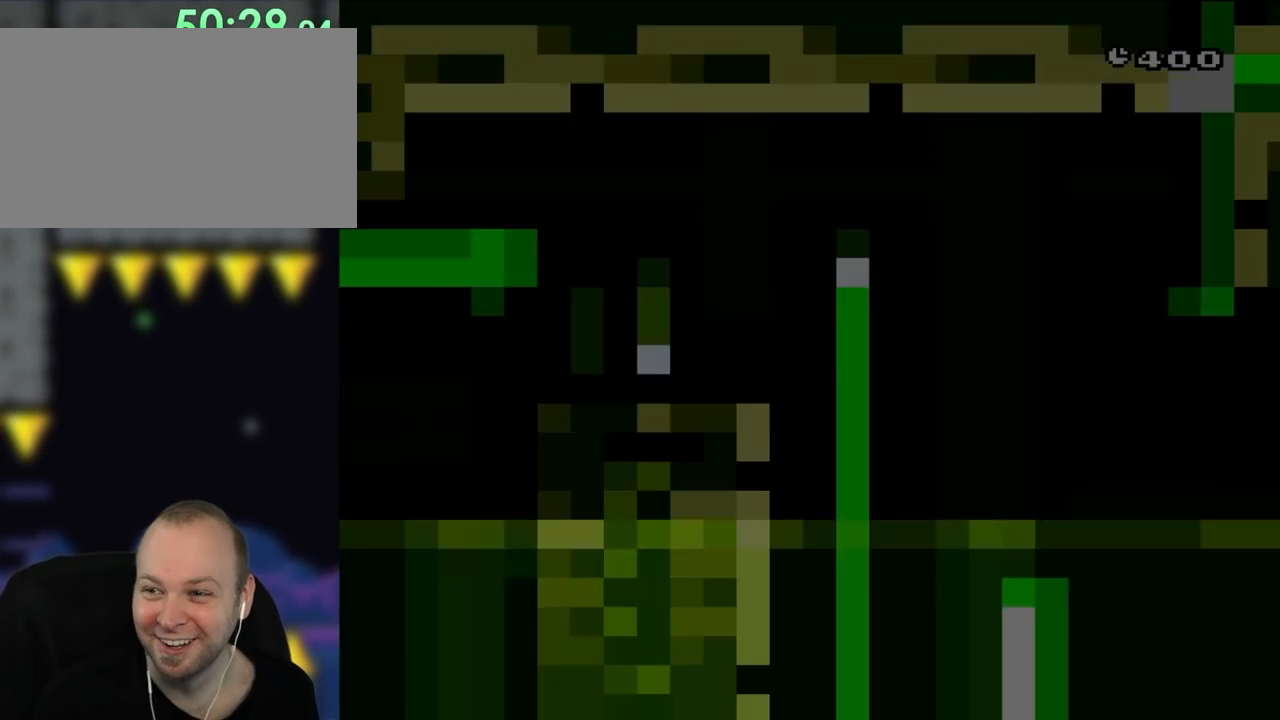
{"buttons": ["B", "Y", "DPAD_RIGHT"], "events": [[100, "Y", "down"], [133, "B", "down"], [267, "DPAD_RIGHT", "down"]]}
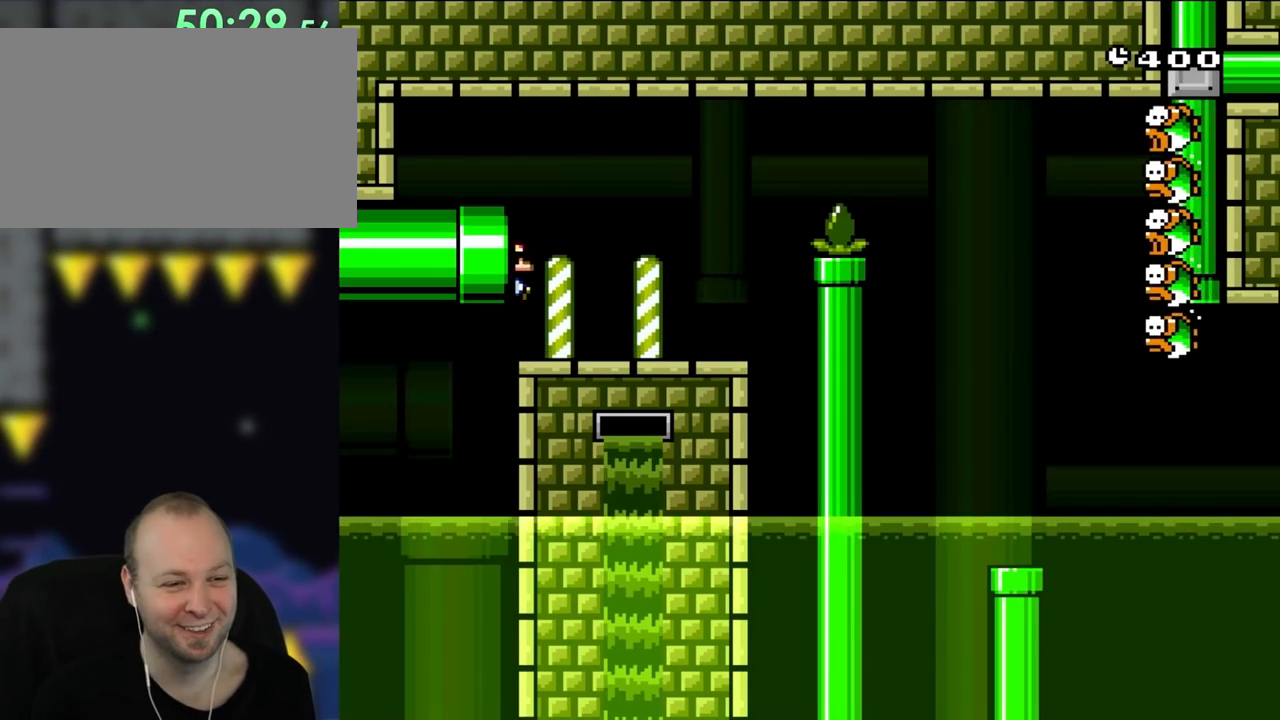
{"buttons": ["Y", "DPAD_RIGHT"], "events": [[200, "B", "up"]]}
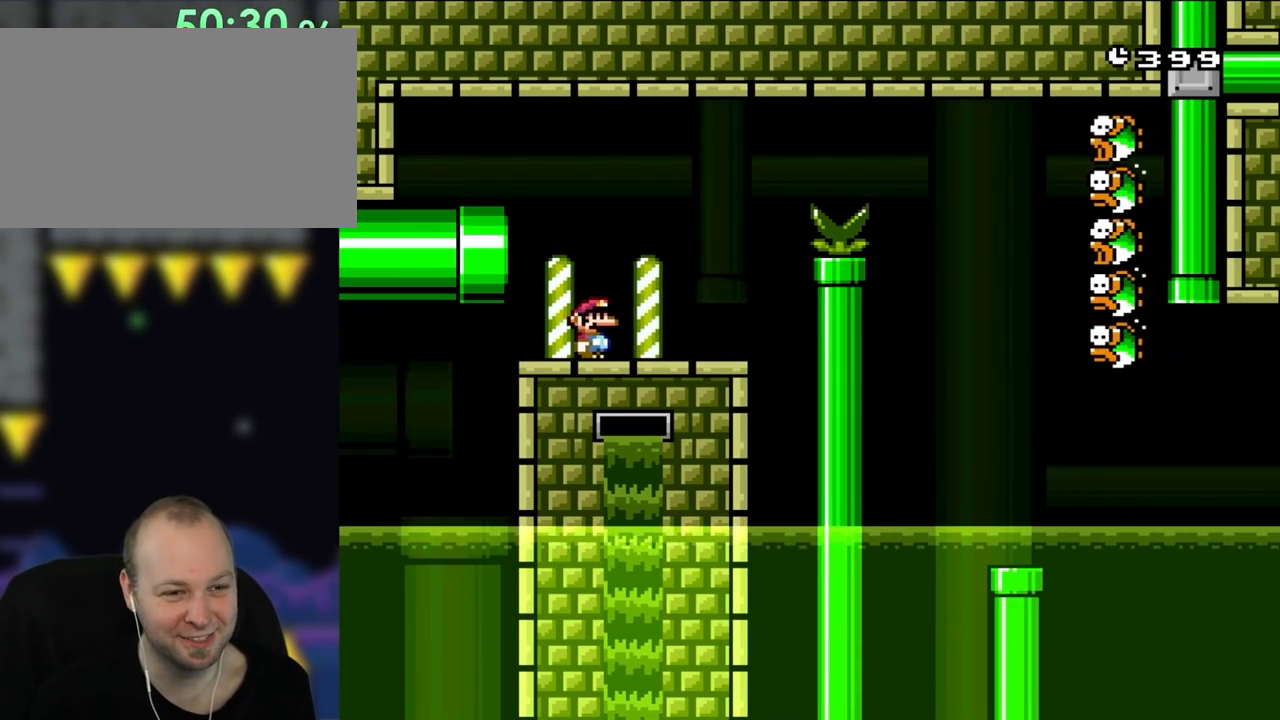
{"buttons": ["B", "Y", "DPAD_RIGHT"], "events": [[200, "B", "down"], [300, "B", "up"], [400, "B", "down"]]}
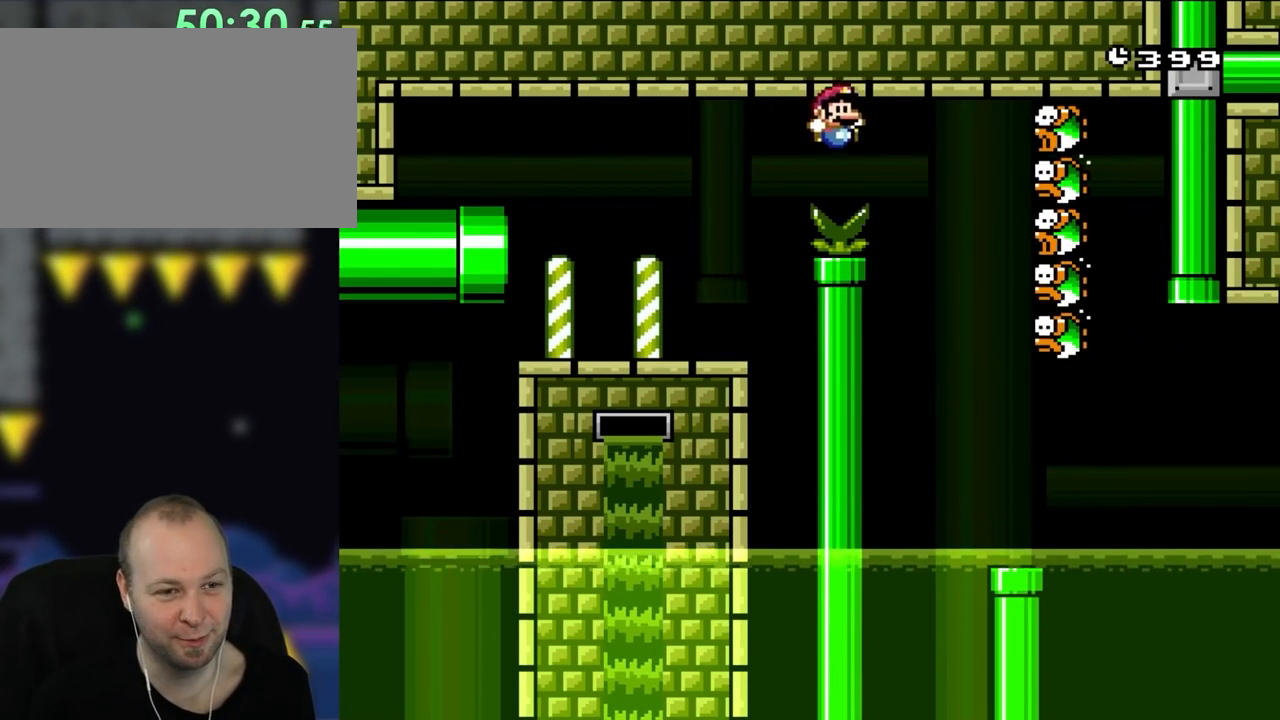
{"buttons": ["B", "Y", "DPAD_RIGHT"], "events": [[100, "B", "up"], [167, "DPAD_RIGHT", "up"], [200, "DPAD_LEFT", "down"], [267, "B", "down"], [300, "DPAD_LEFT", "up"], [333, "DPAD_RIGHT", "down"]]}
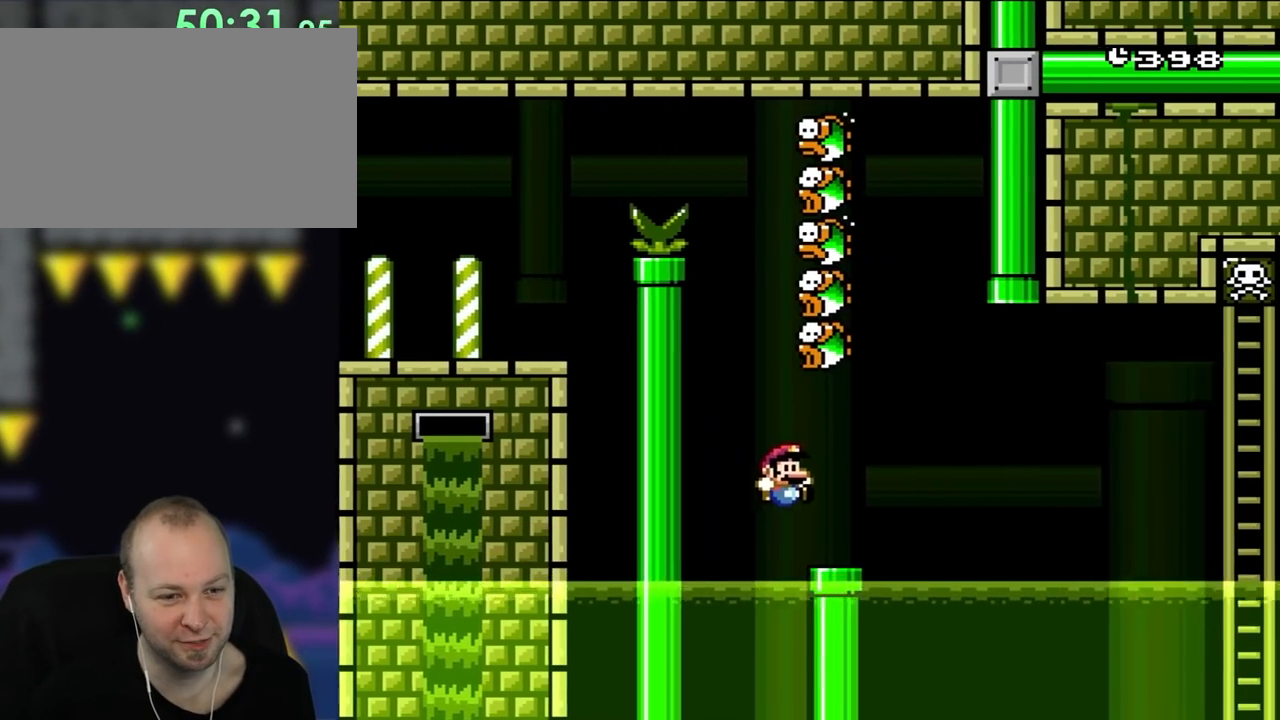
{"buttons": ["A", "X", "DPAD_RIGHT"], "events": [[33, "B", "up"], [33, "X", "down"], [33, "Y", "up"], [233, "A", "down"], [333, "A", "up"], [433, "A", "down"]]}
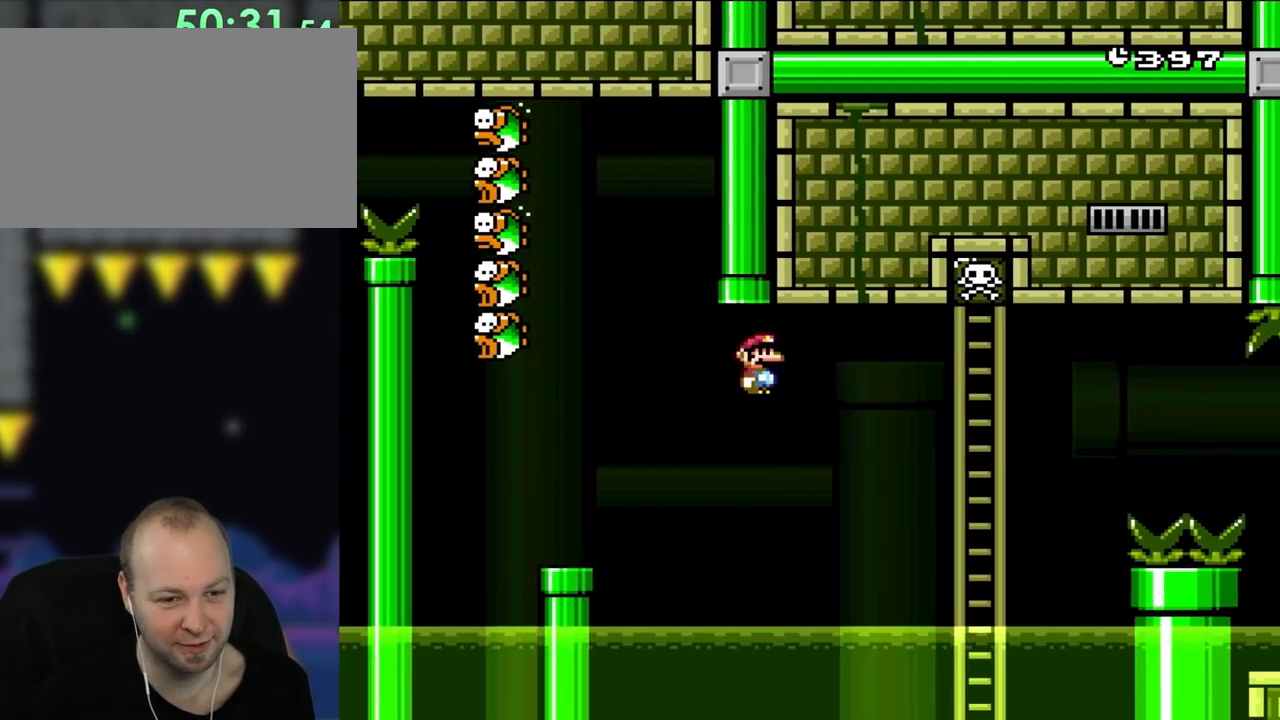
{"buttons": ["A", "X", "DPAD_RIGHT"], "events": [[233, "A", "up"], [467, "A", "down"]]}
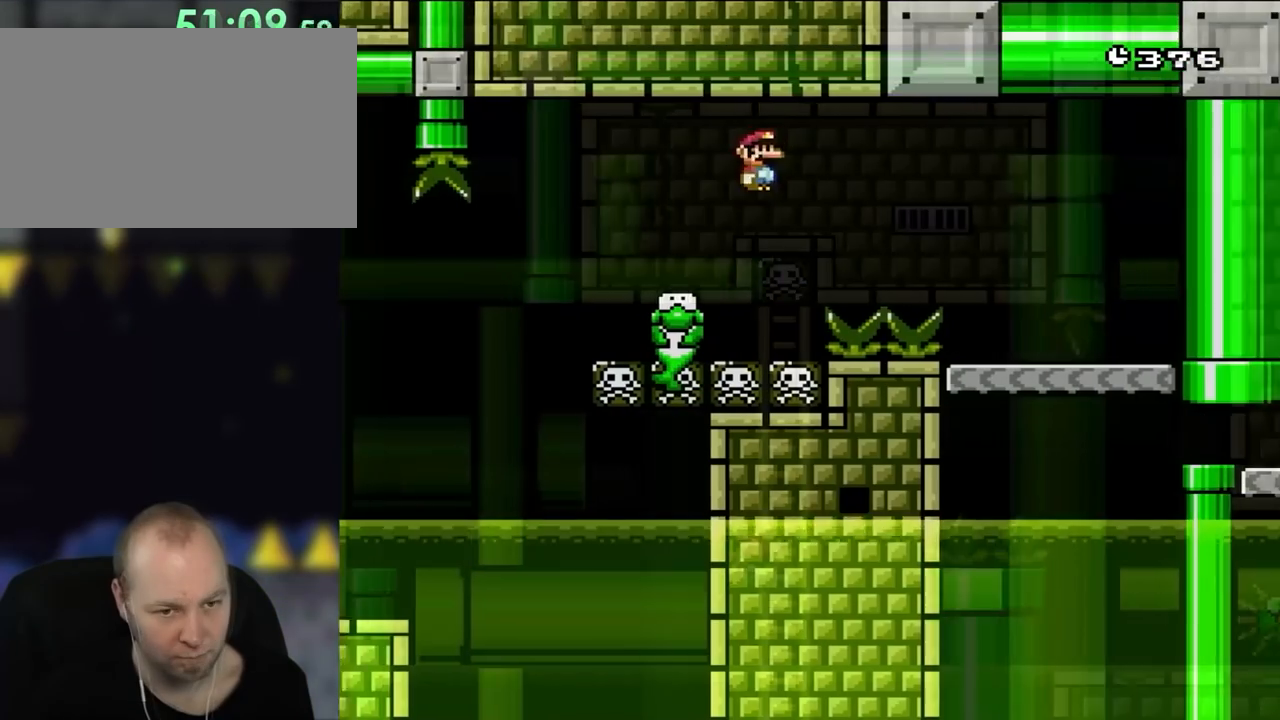
{"buttons": ["A", "X", "DPAD_RIGHT"], "events": [[50, "A", "up"], [133, "A", "down"]]}
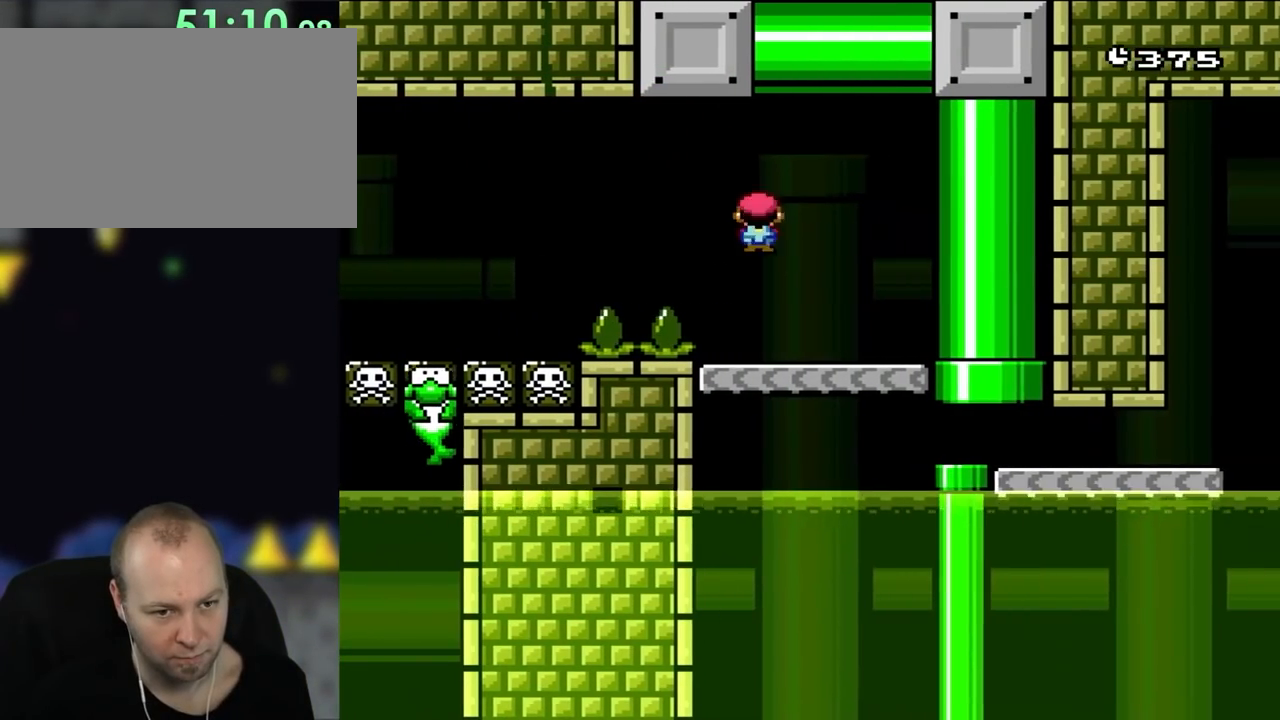
{"buttons": ["A", "X"], "events": [[200, "DPAD_RIGHT", "up"], [233, "DPAD_LEFT", "down"], [333, "DPAD_LEFT", "up"]]}
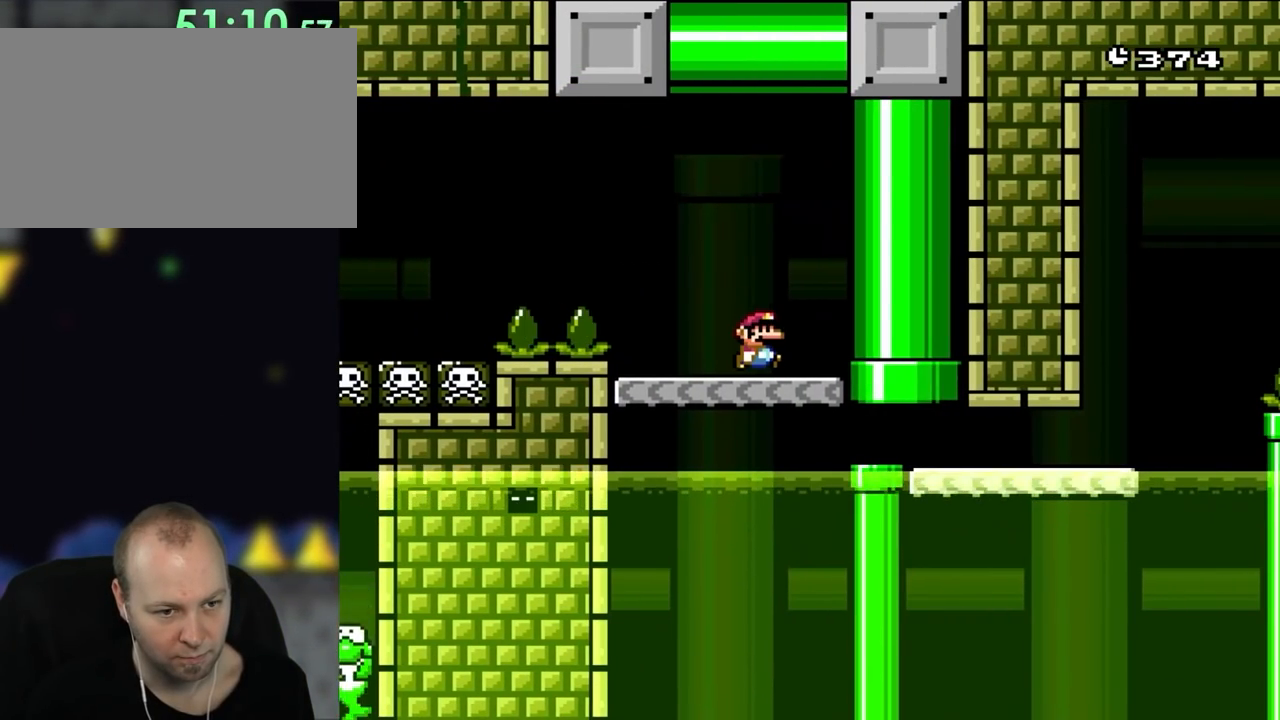
{"buttons": ["A", "X", "DPAD_RIGHT"], "events": [[67, "DPAD_RIGHT", "down"]]}
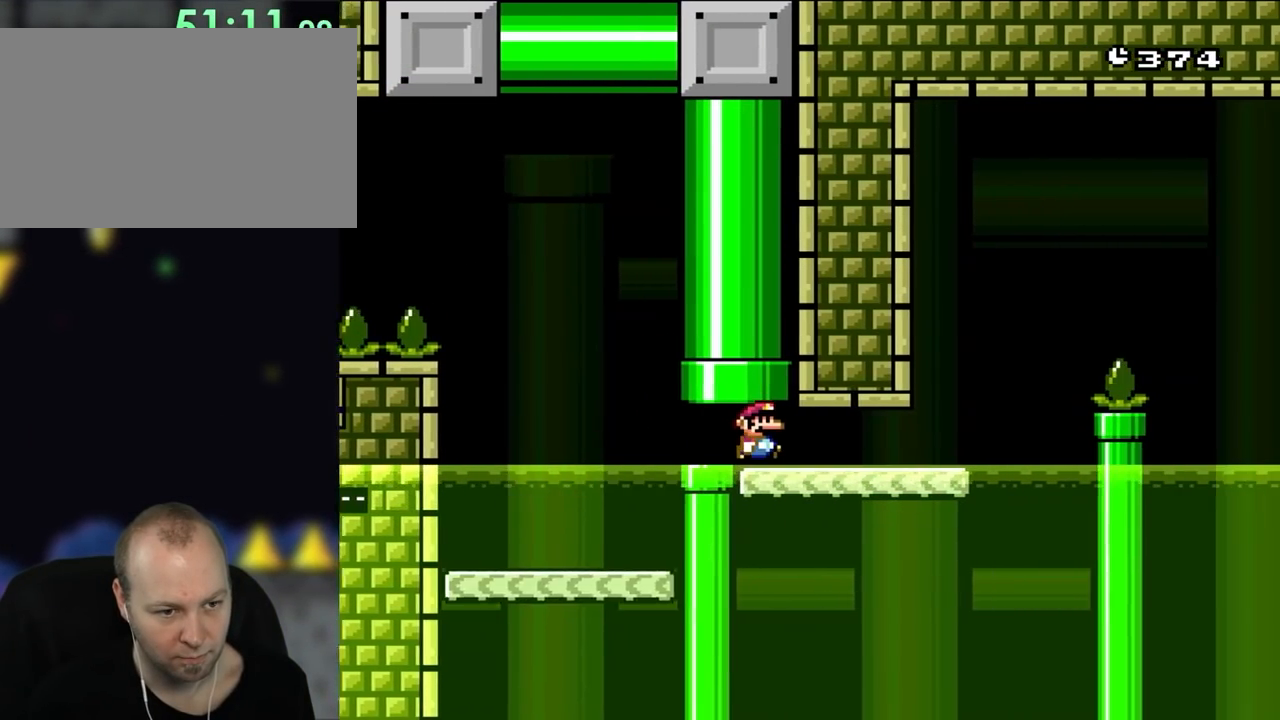
{"buttons": ["B", "X", "Y", "DPAD_RIGHT"], "events": [[333, "A", "up"], [467, "Y", "down"], [500, "B", "down"]]}
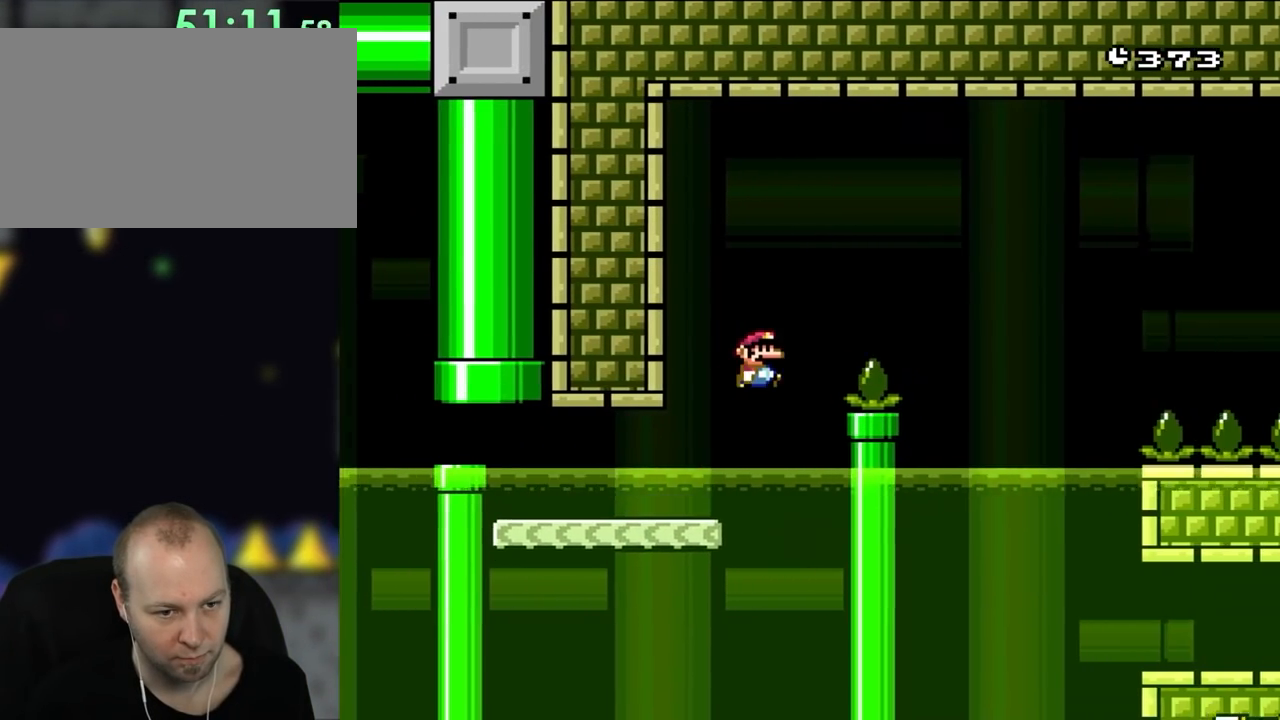
{"buttons": ["B", "Y", "DPAD_RIGHT"], "events": [[167, "X", "up"]]}
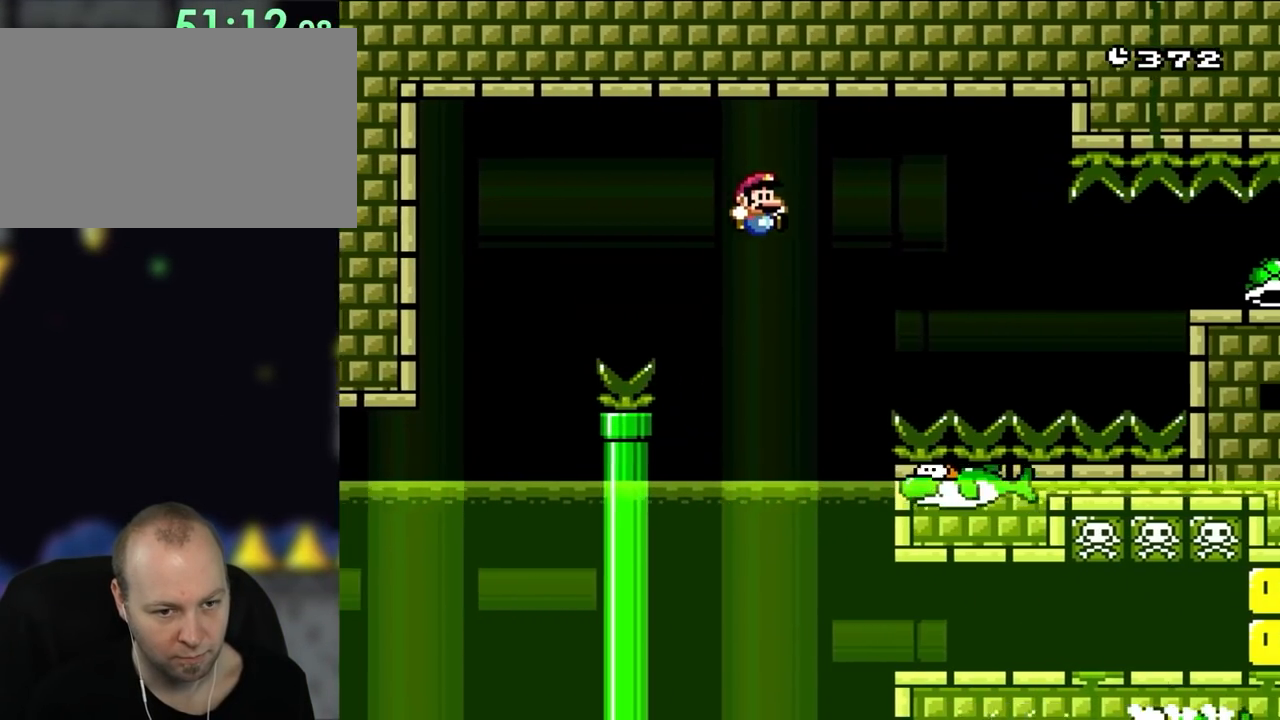
{"buttons": ["B", "Y", "DPAD_RIGHT"], "events": []}
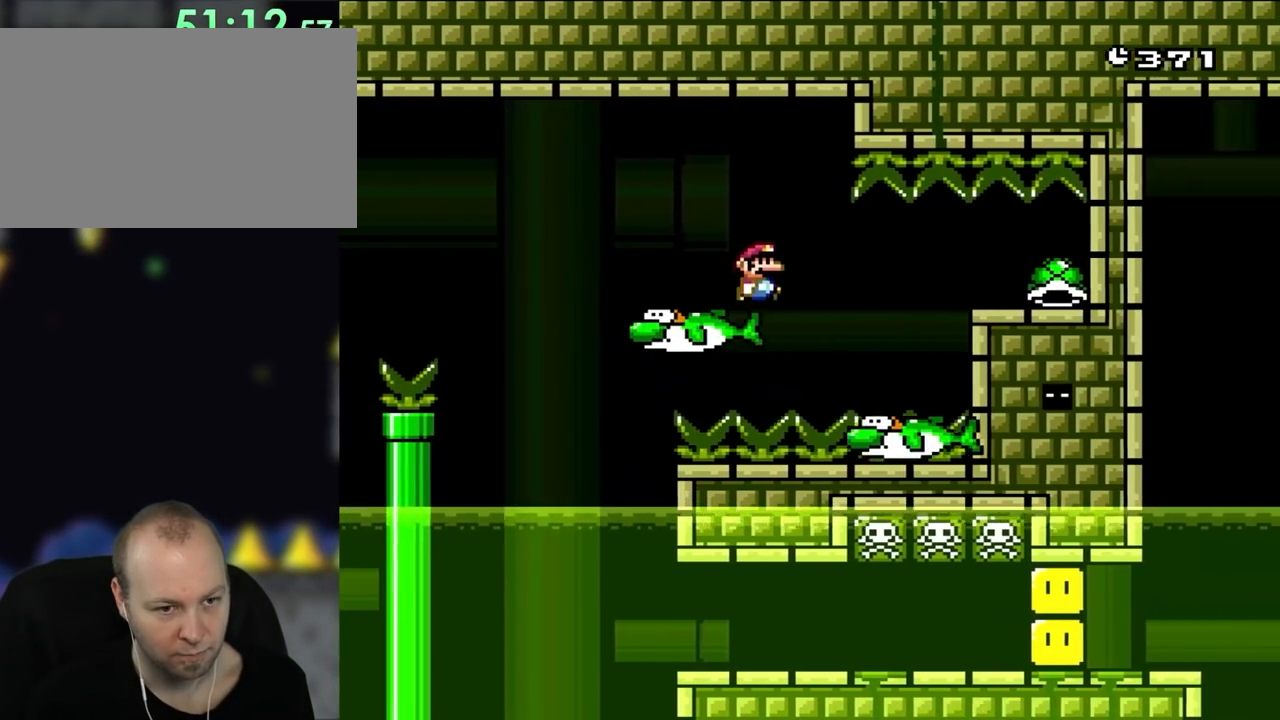
{"buttons": ["B", "Y", "DPAD_RIGHT"], "events": []}
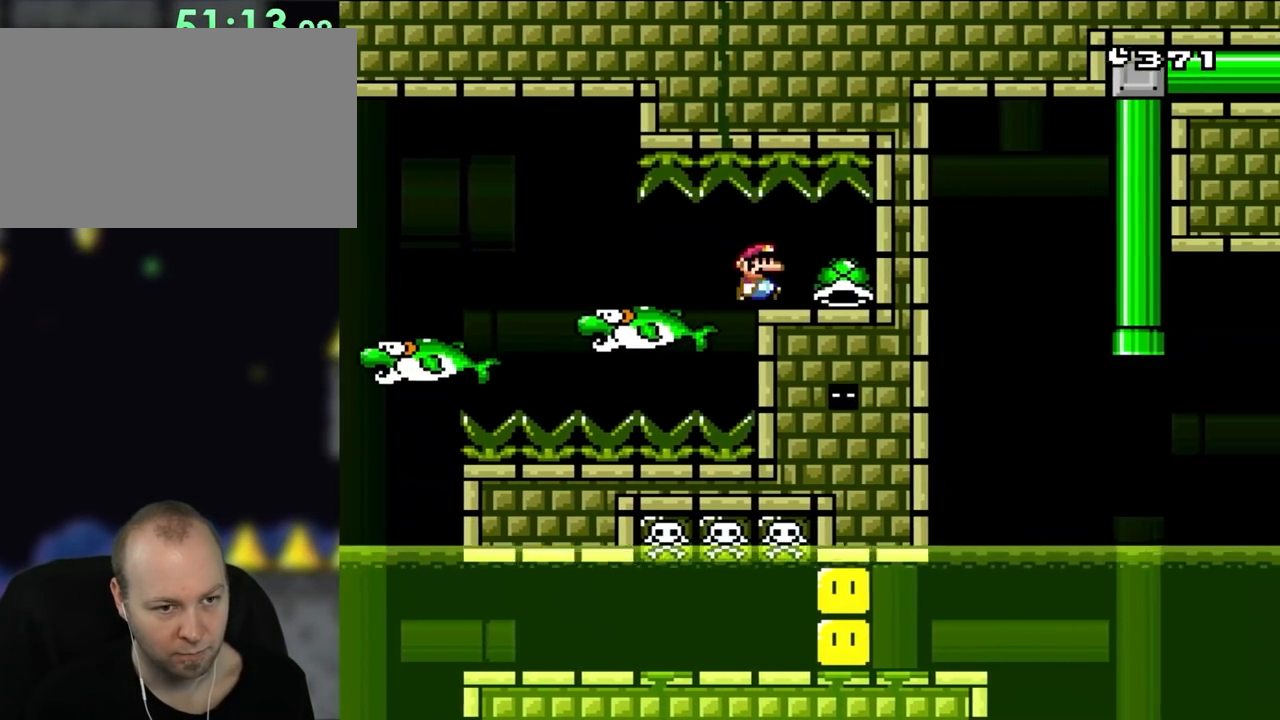
{"buttons": ["B", "Y"], "events": [[333, "DPAD_RIGHT", "up"]]}
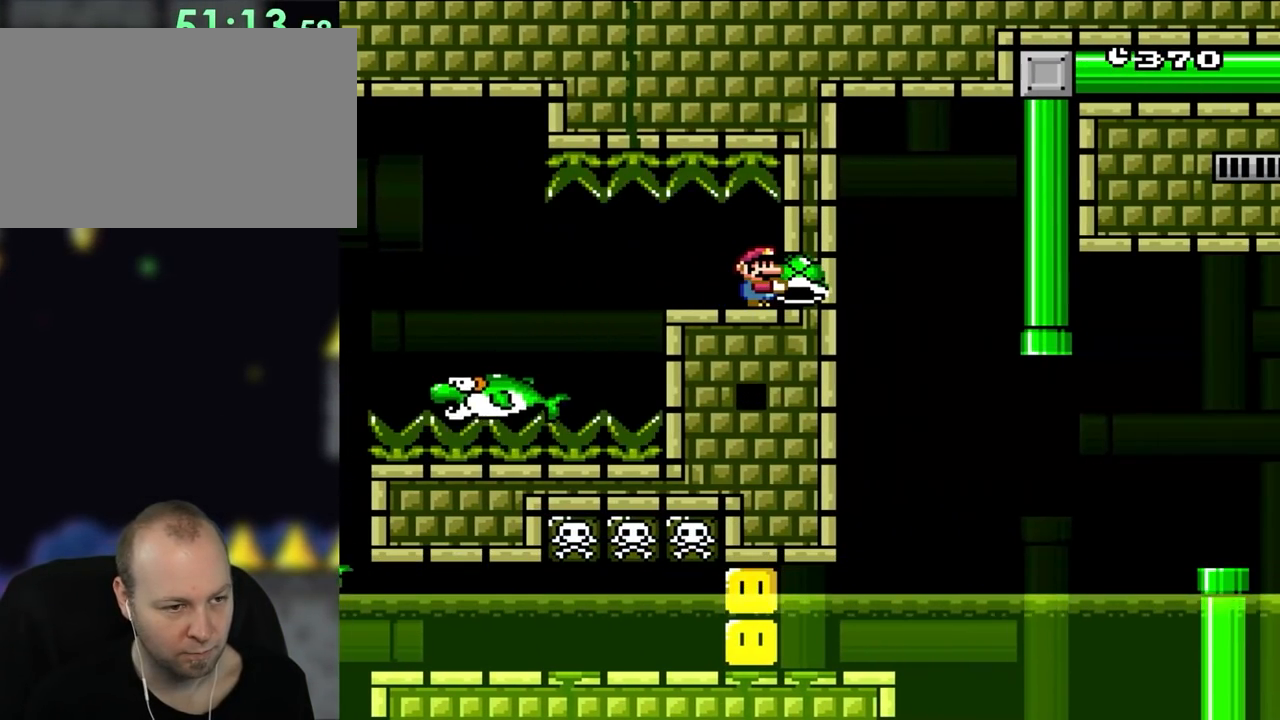
{"buttons": ["B", "Y"], "events": []}
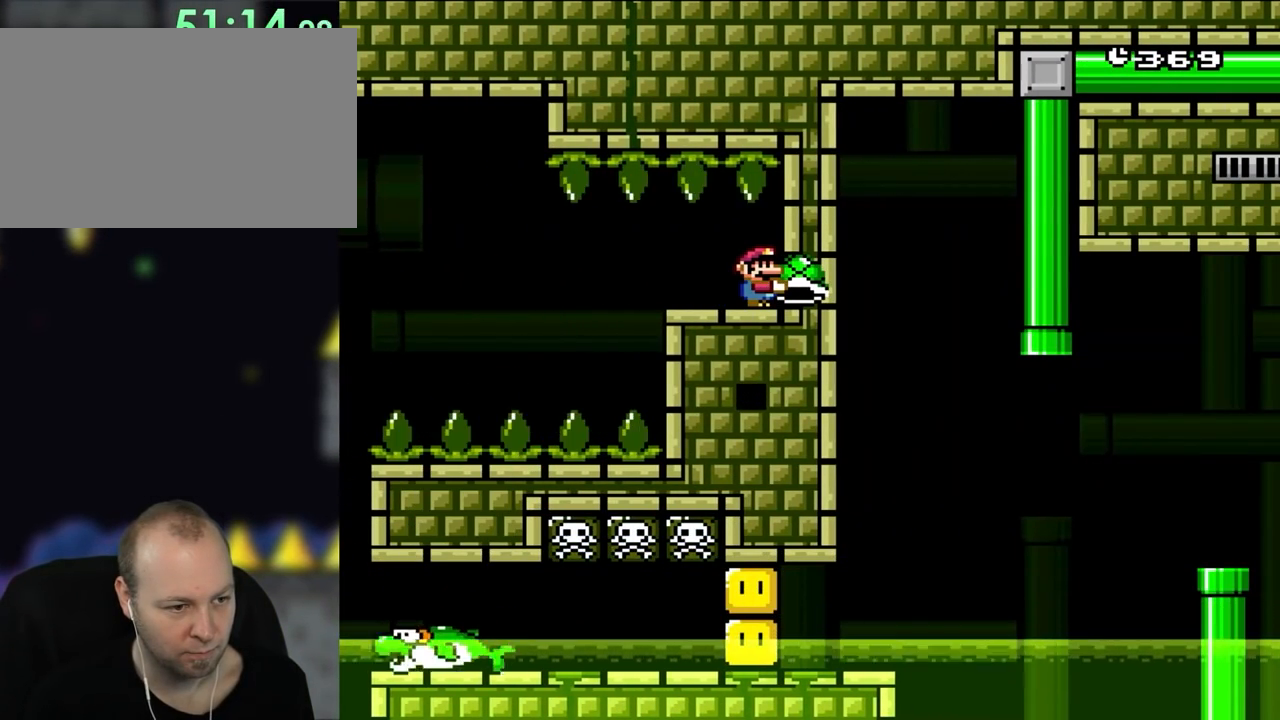
{"buttons": ["B", "Y"], "events": []}
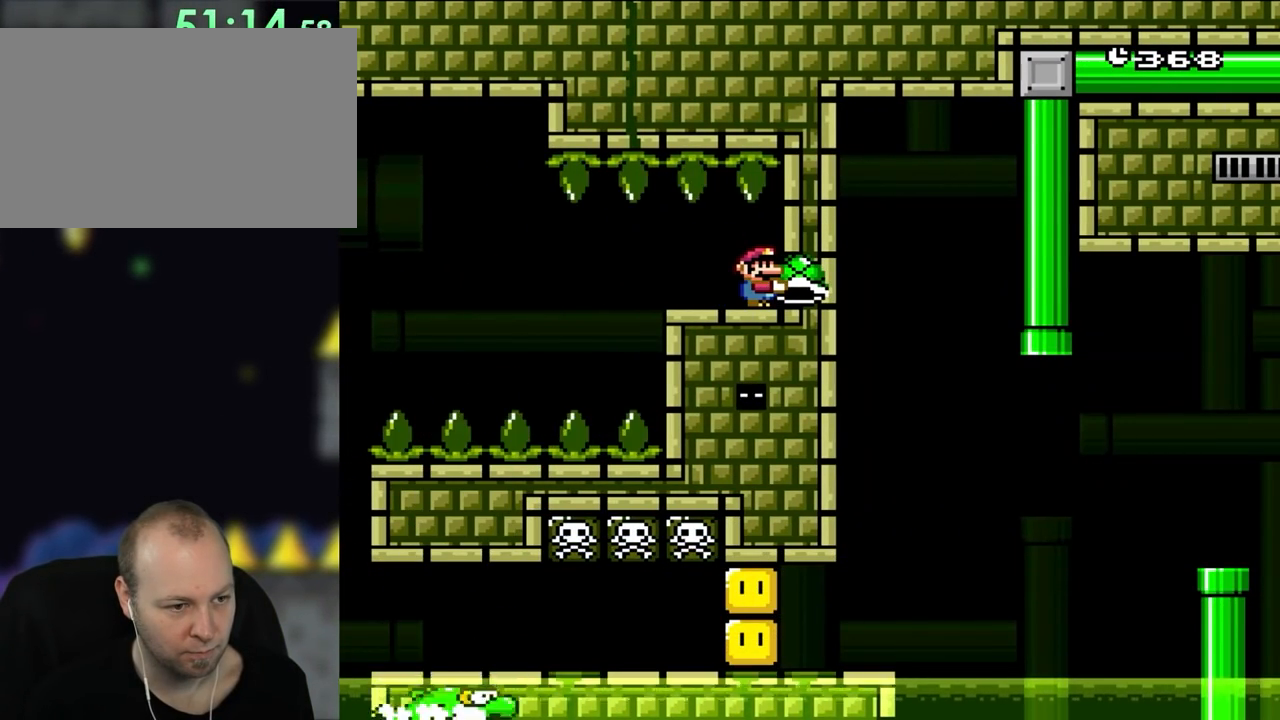
{"buttons": ["B", "Y", "DPAD_LEFT"], "events": [[300, "DPAD_LEFT", "down"]]}
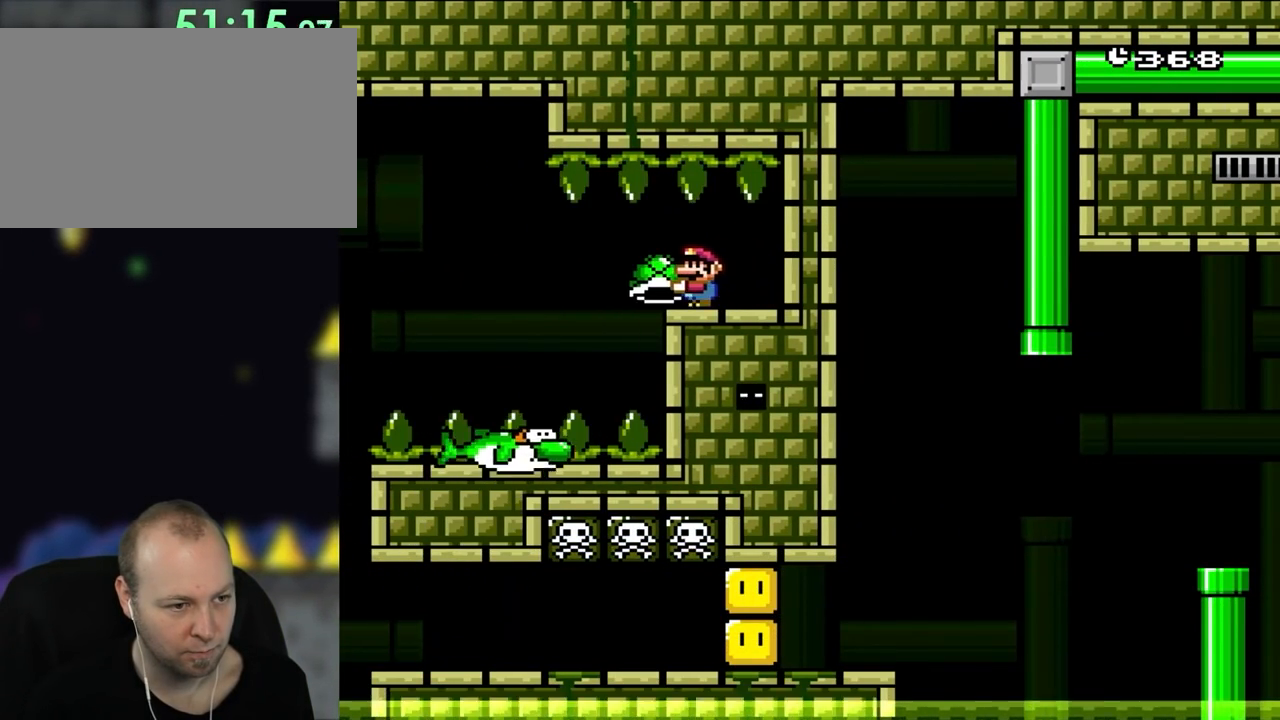
{"buttons": ["B", "Y", "DPAD_LEFT"], "events": []}
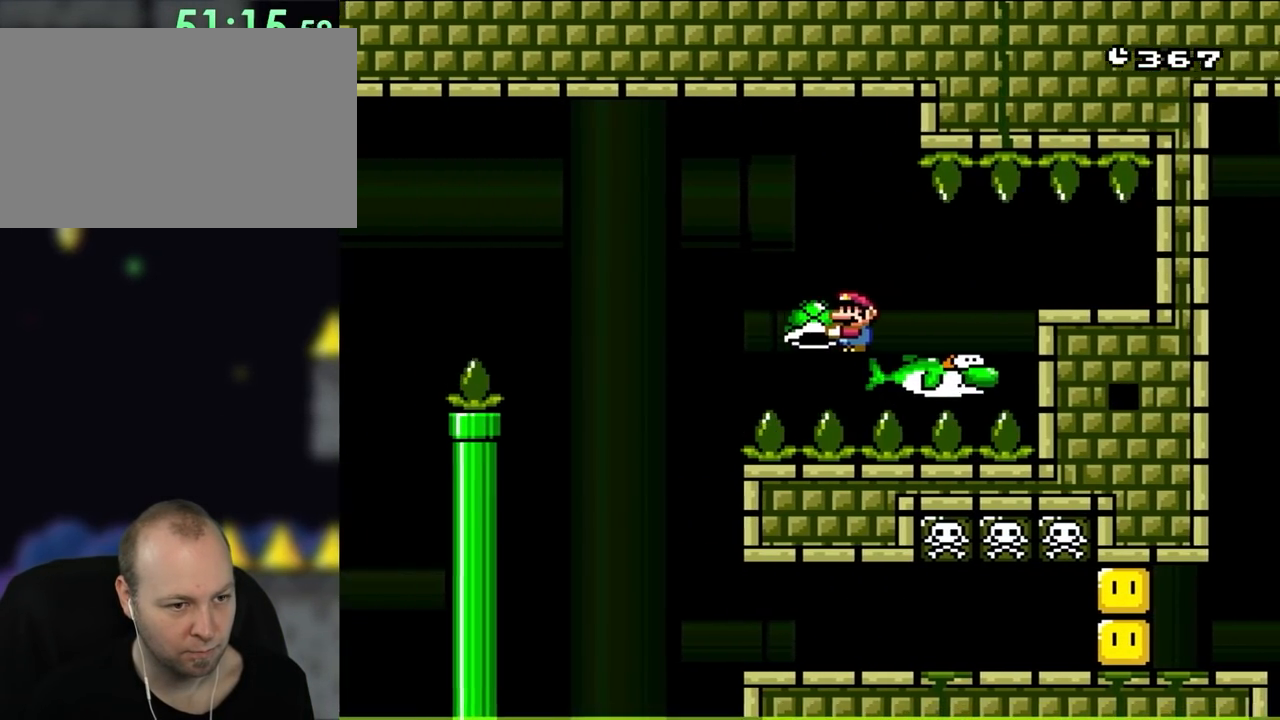
{"buttons": ["B", "Y", "DPAD_RIGHT"], "events": [[433, "DPAD_LEFT", "up"], [500, "DPAD_RIGHT", "down"]]}
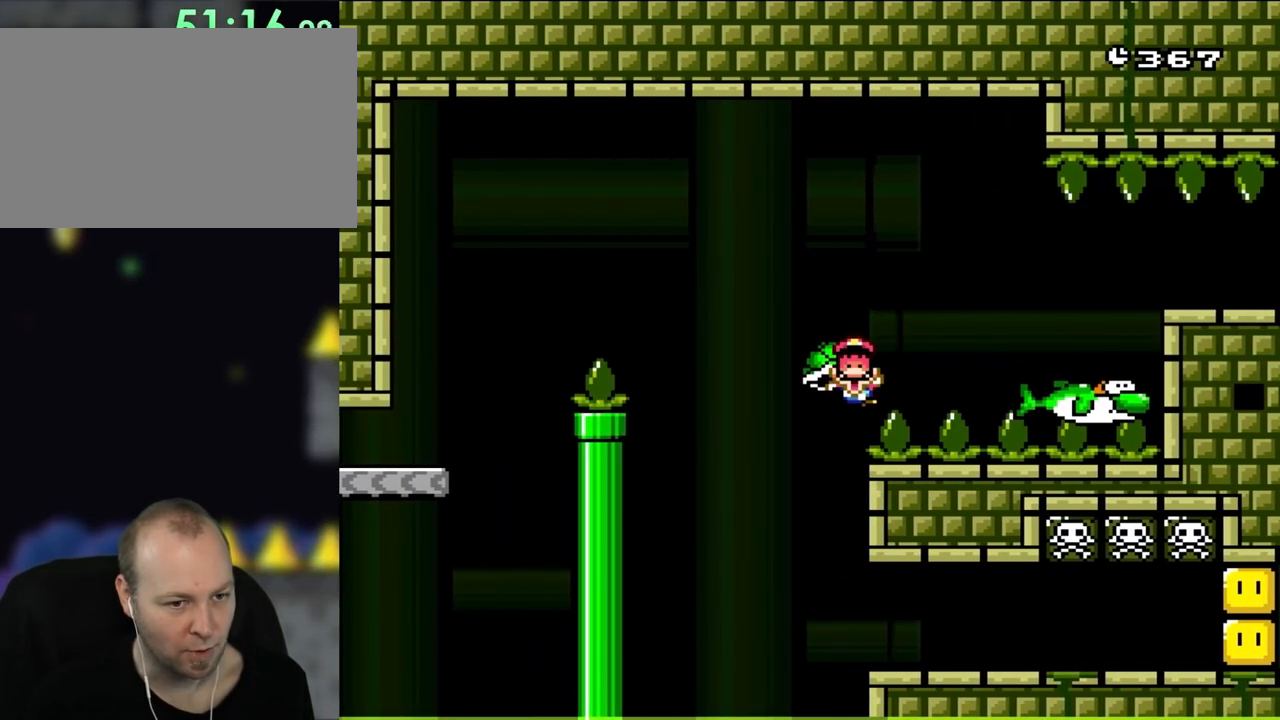
{"buttons": ["B", "Y"], "events": [[233, "DPAD_RIGHT", "up"]]}